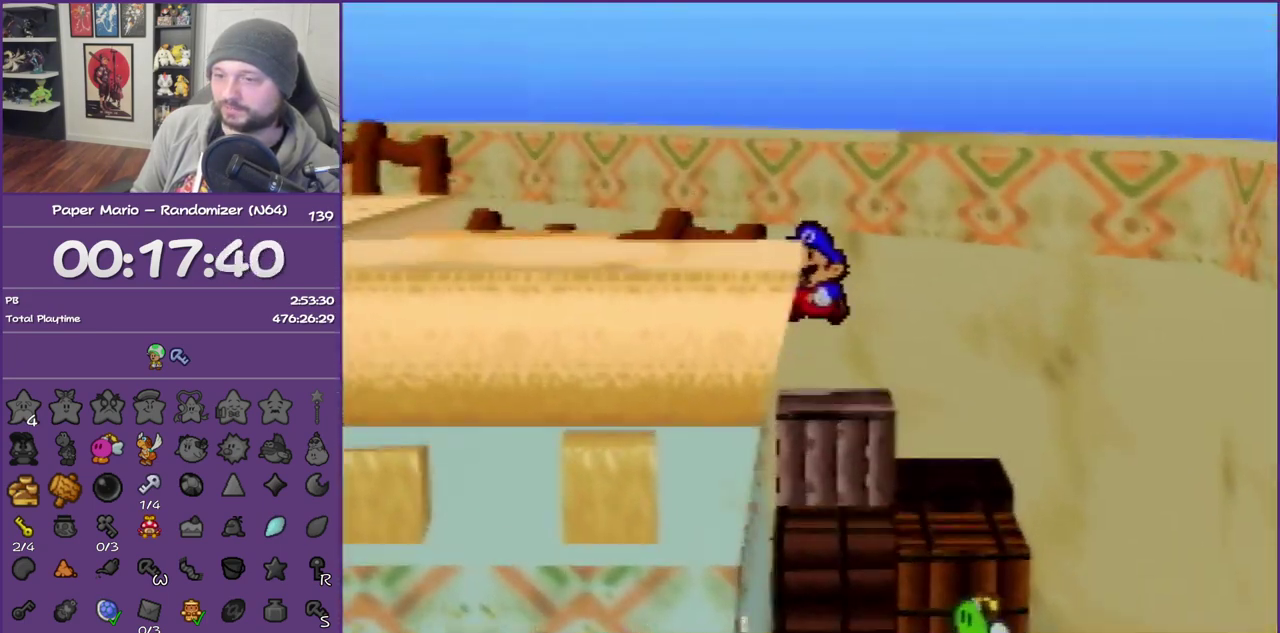
Gameplay with a controller (Nintendo layout); each line is a JSON object with the inputs held at the frame after it. "events" lists button and stick changes between this image and that frame as [ms after this image, input, new state], when the widget could be followed in between. This overlay highlights the sticks when they move; stick clicks (L3) are not distinguishable. Not read: L3 R3.
{"buttons": ["A"], "left_stick": "left", "events": [[33, "A", "up"], [67, "left_stick", "down-left"], [283, "A", "down"], [417, "left_stick", "left"]]}
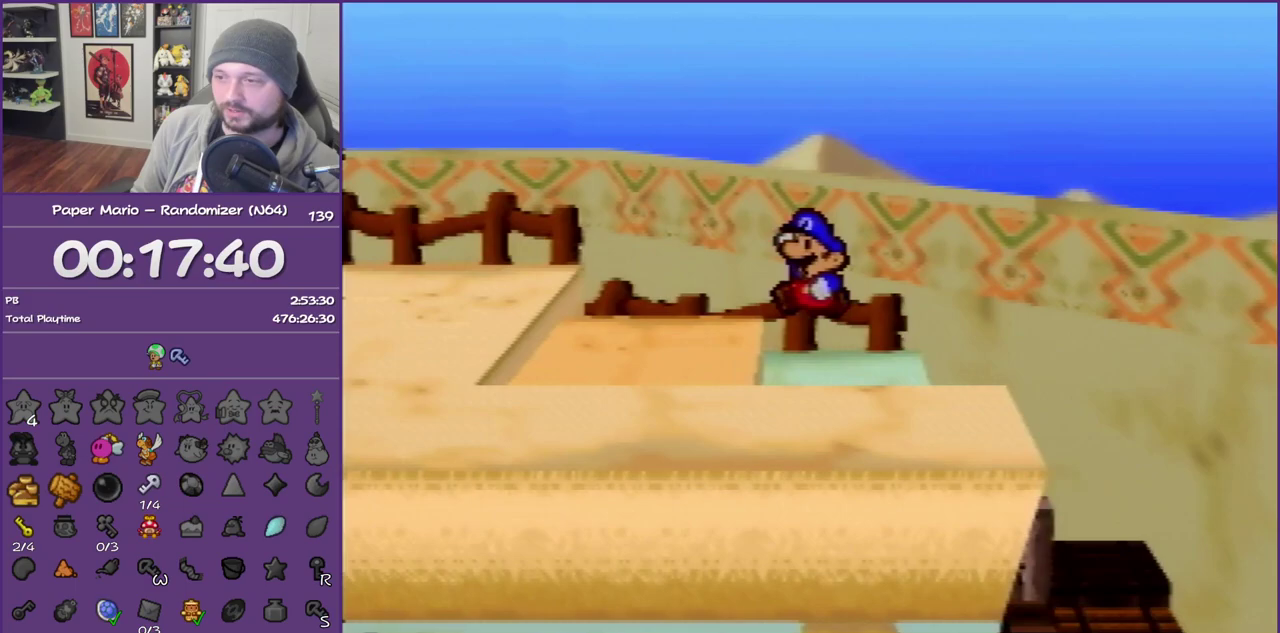
{"buttons": [], "left_stick": "left", "events": [[17, "A", "up"], [300, "A", "down"], [450, "A", "up"]]}
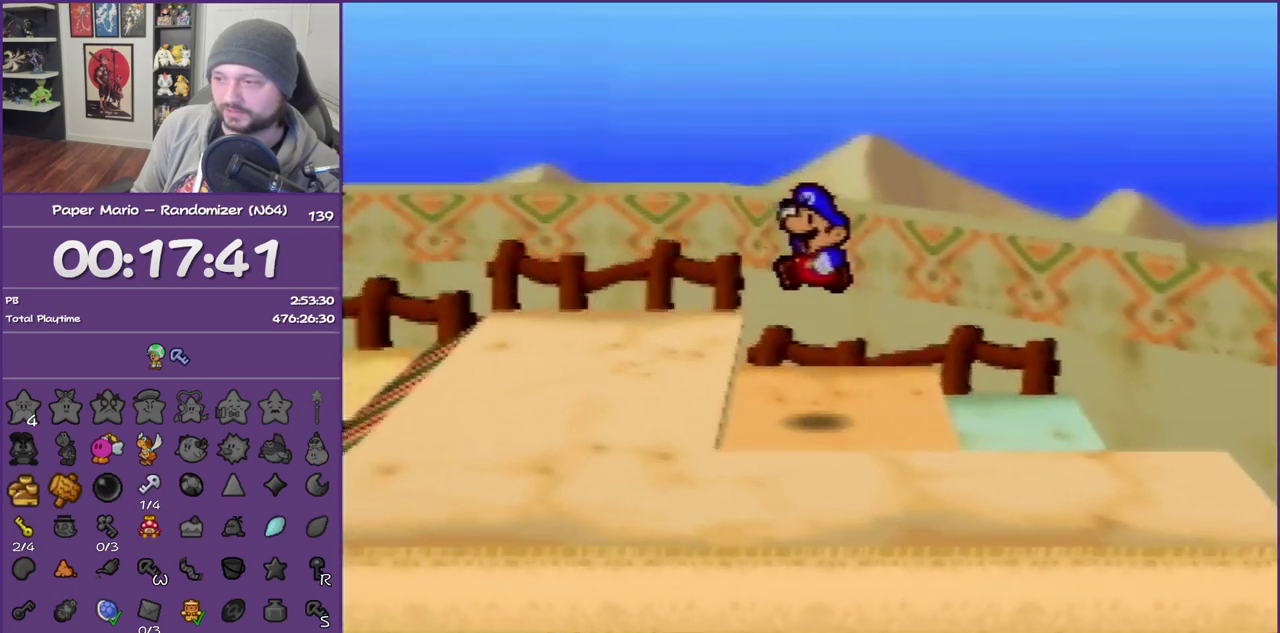
{"buttons": ["Z"], "left_stick": "left", "events": [[250, "Z", "down"], [400, "Z", "up"], [467, "Z", "down"]]}
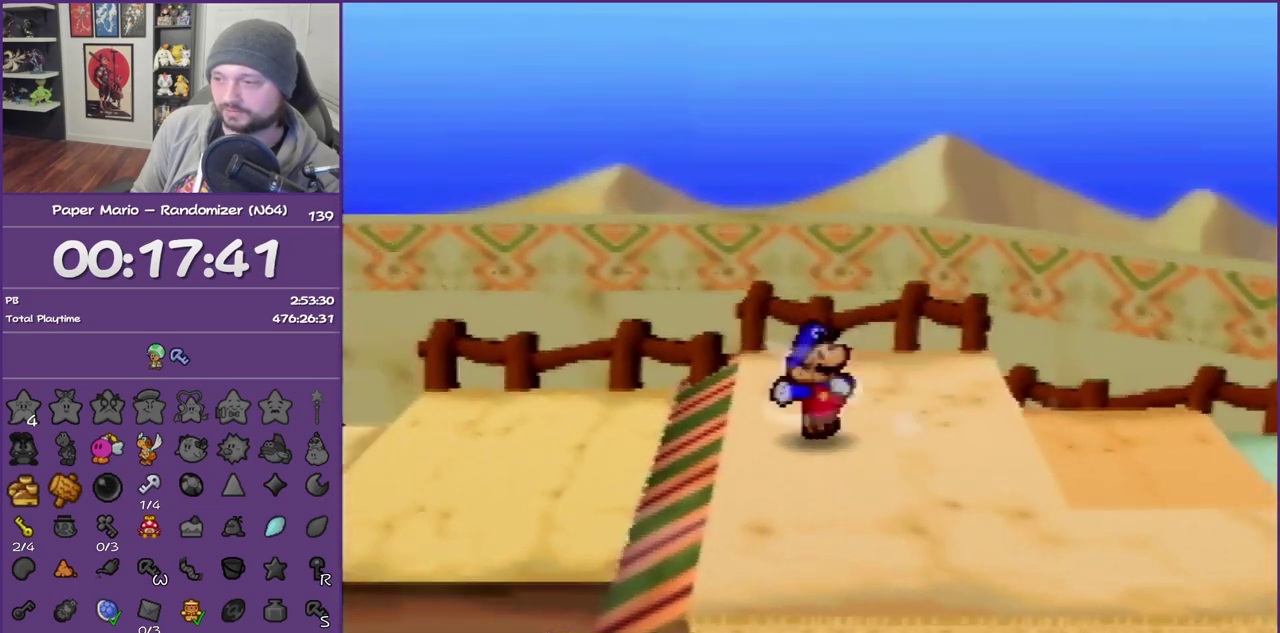
{"buttons": ["Z"], "left_stick": "left", "events": [[83, "Z", "up"], [417, "Z", "down"]]}
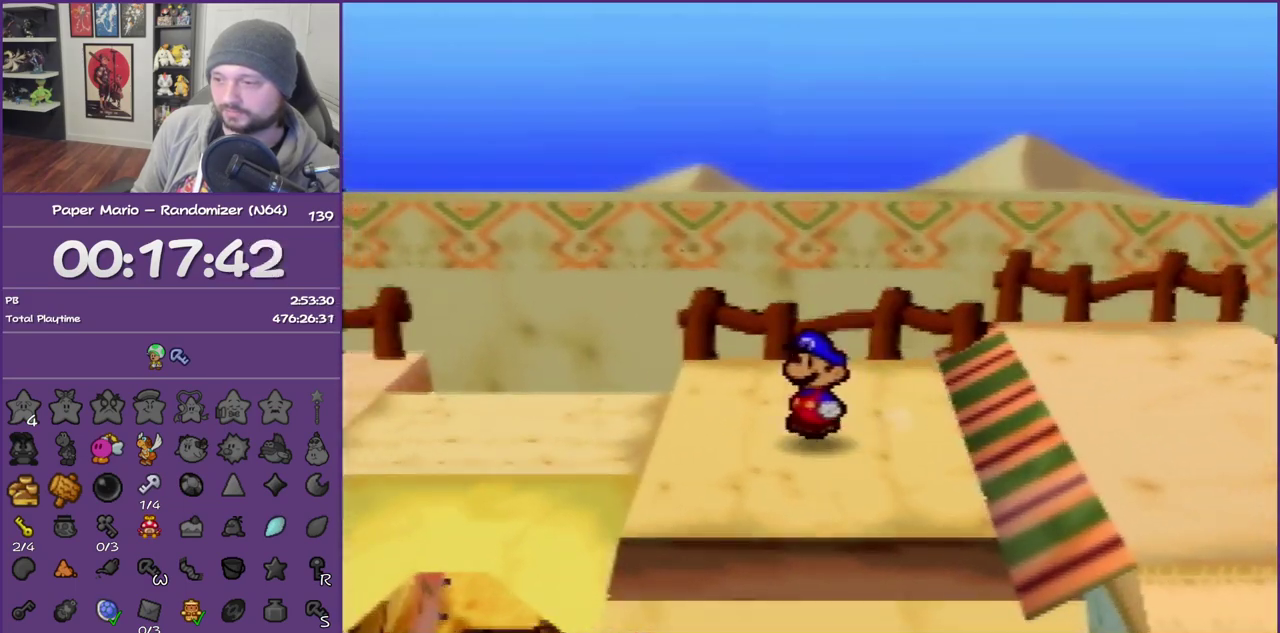
{"buttons": [], "left_stick": "down-left", "events": [[33, "Z", "up"], [367, "A", "down"], [367, "left_stick", "down-left"], [467, "A", "up"]]}
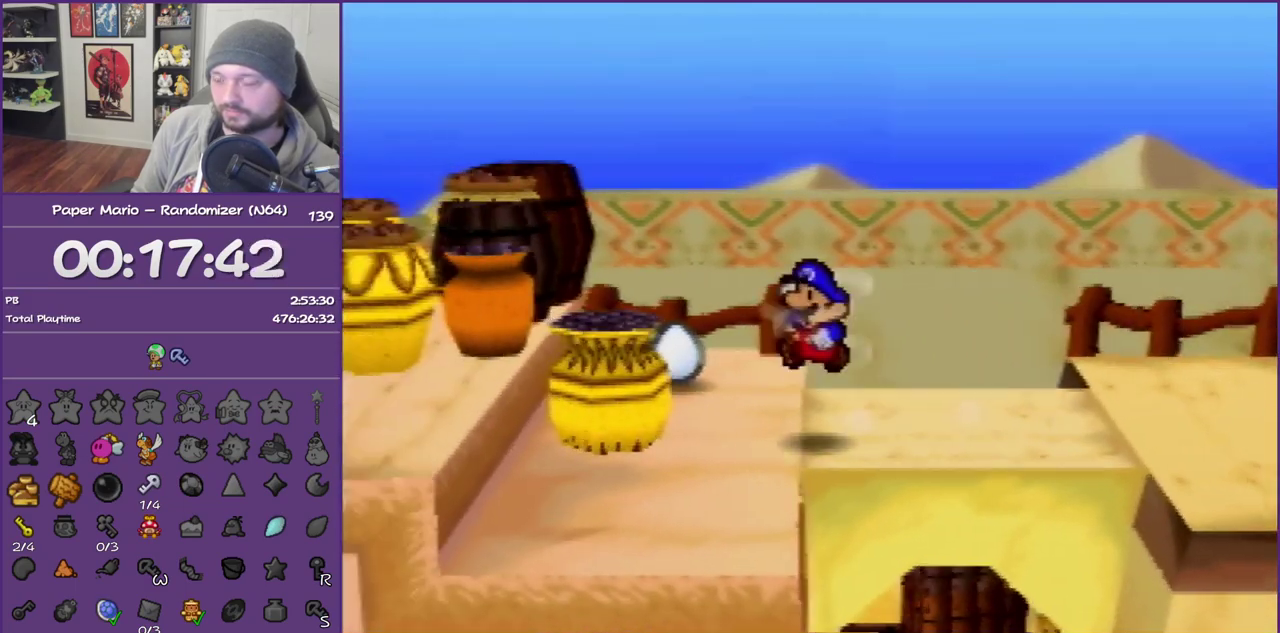
{"buttons": ["A"], "left_stick": "left", "events": [[67, "left_stick", "down"], [217, "left_stick", "down-left"], [433, "left_stick", "left"], [467, "A", "down"]]}
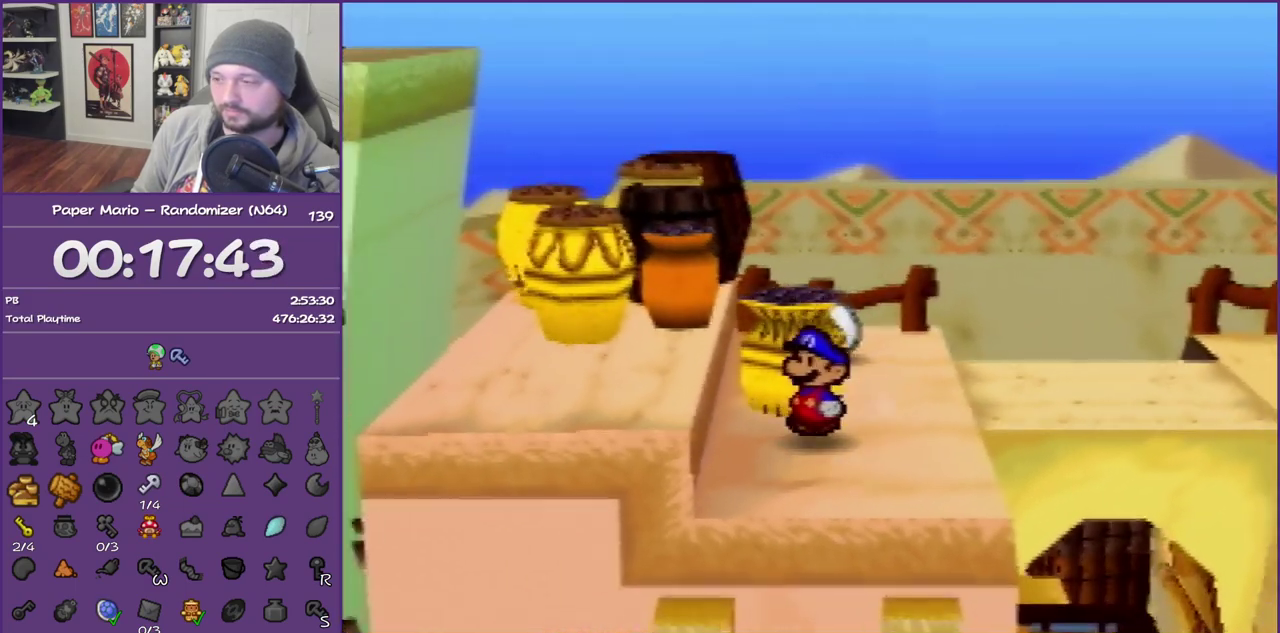
{"buttons": [], "left_stick": "left", "events": [[150, "A", "up"], [400, "Z", "down"], [500, "Z", "up"]]}
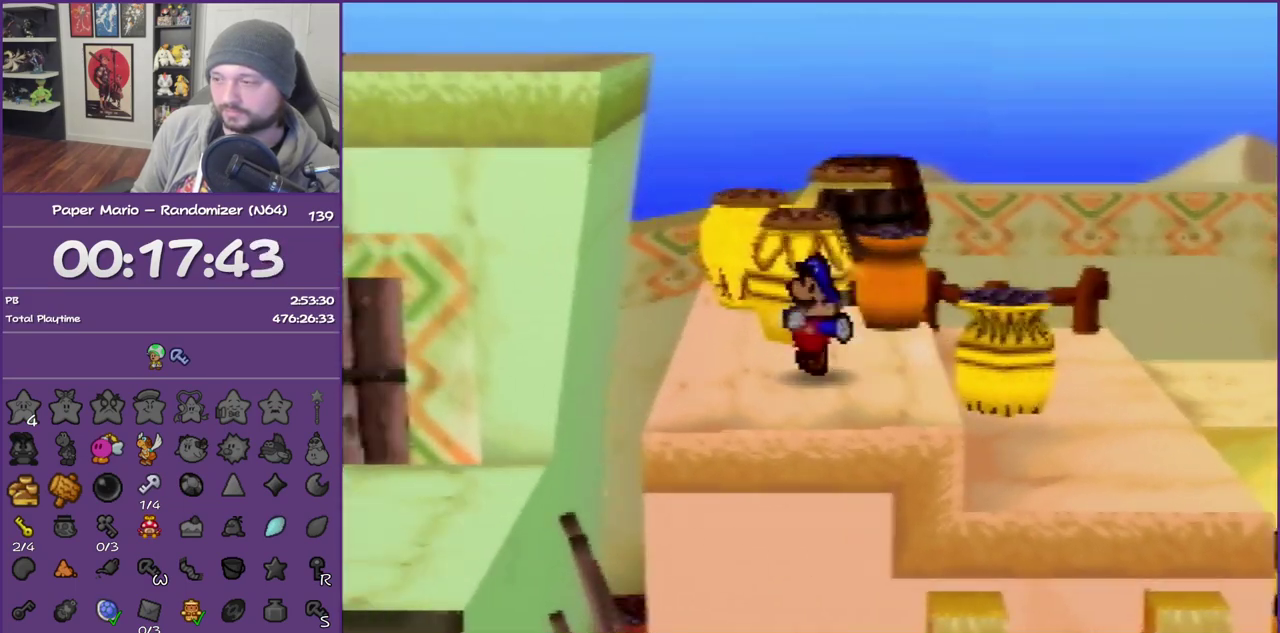
{"buttons": [], "left_stick": "up-left", "events": [[83, "Z", "down"], [333, "Z", "up"], [433, "left_stick", "up-left"]]}
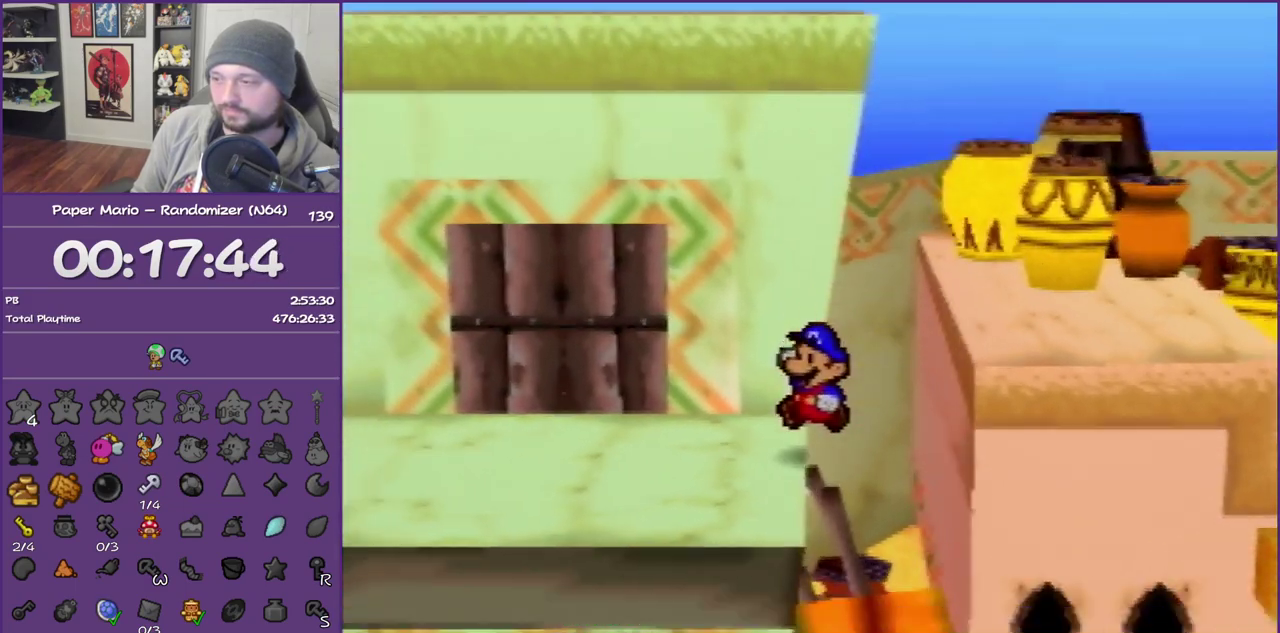
{"buttons": ["A"], "left_stick": "up-left", "events": [[450, "A", "down"]]}
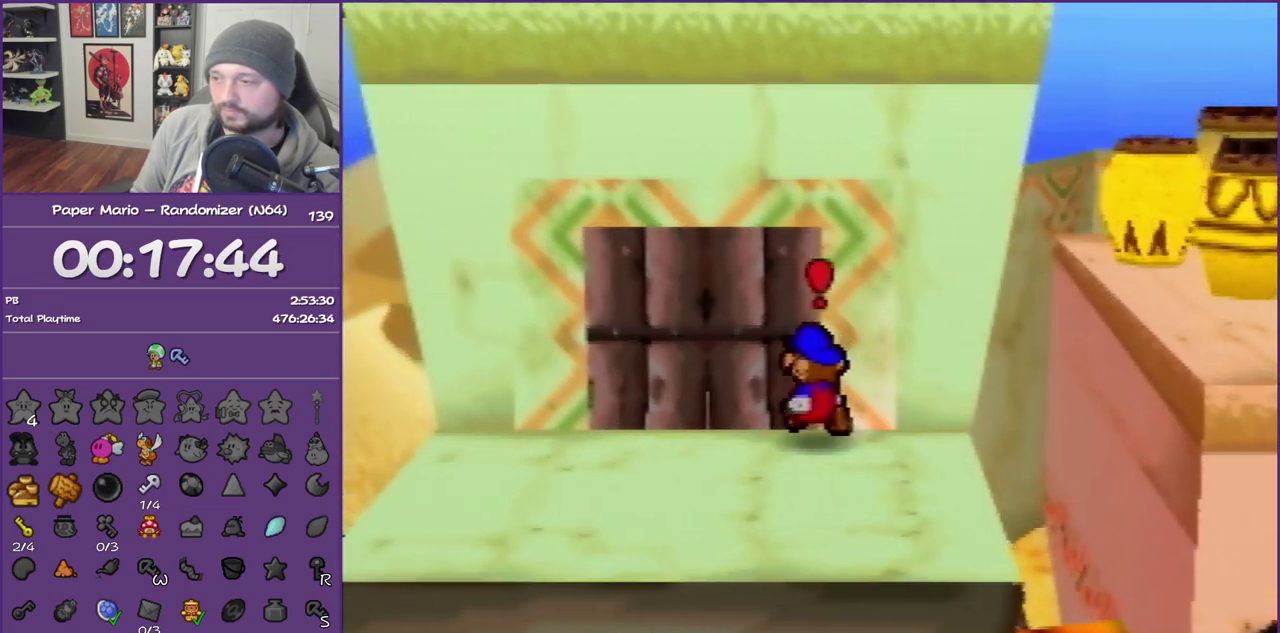
{"buttons": ["B"], "left_stick": "center", "events": [[83, "B", "down"], [117, "A", "up"], [117, "left_stick", "up"], [367, "left_stick", "center"]]}
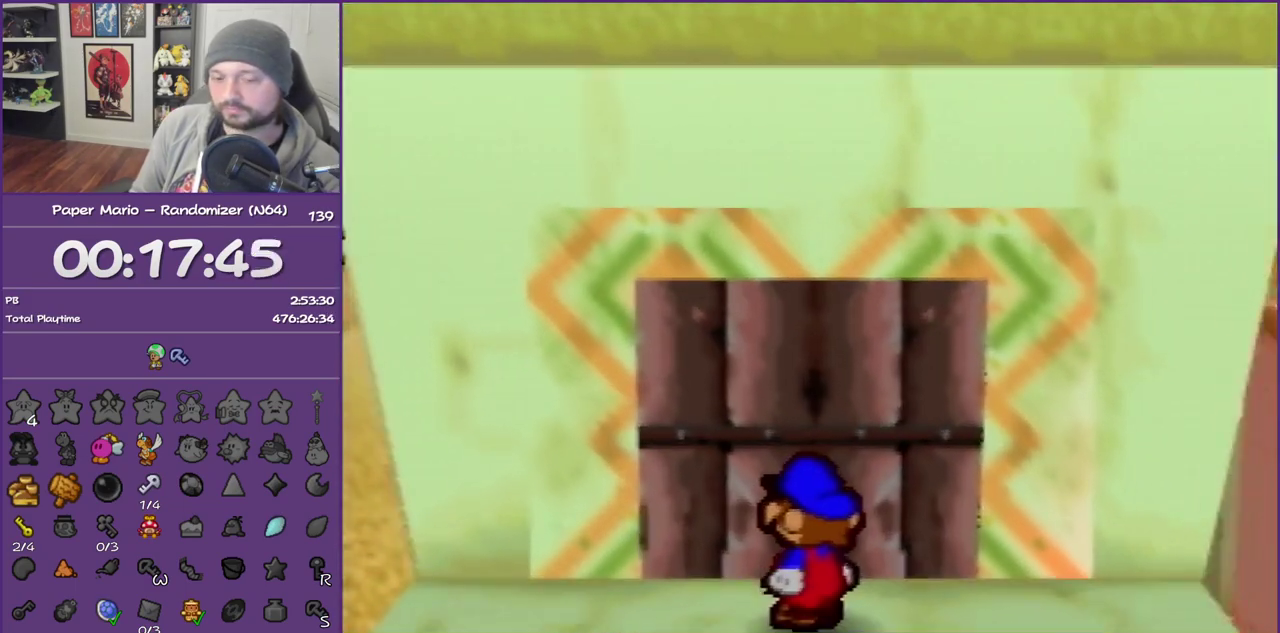
{"buttons": ["B"], "left_stick": "center", "events": []}
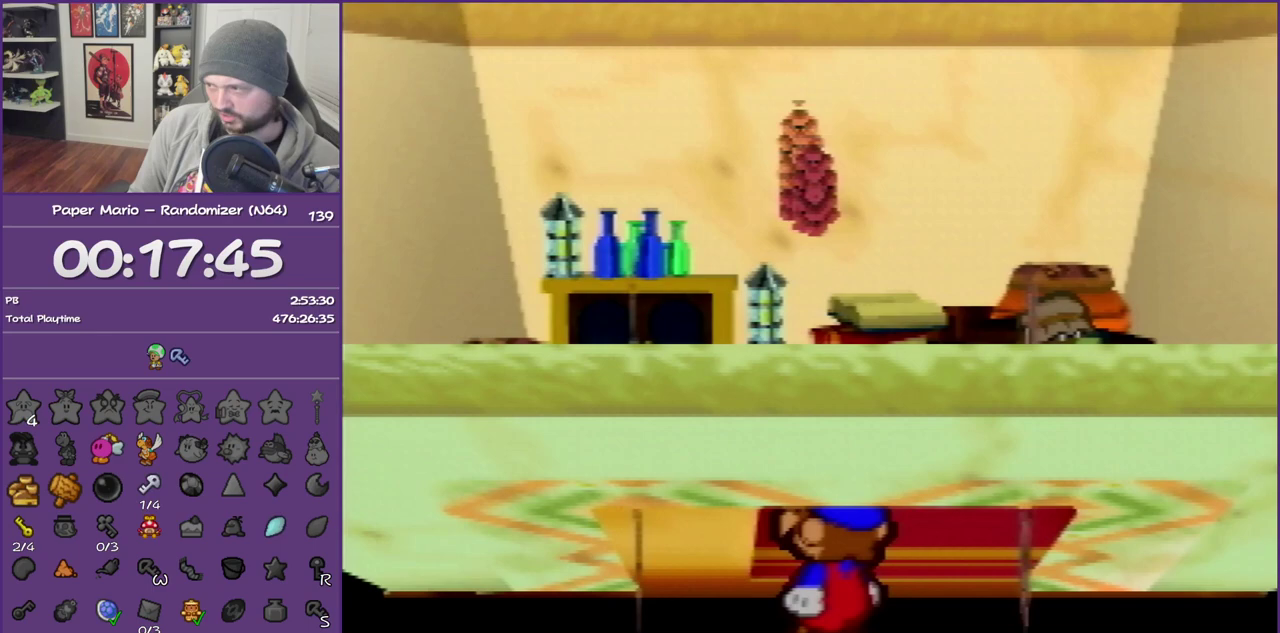
{"buttons": ["B"], "left_stick": "up-right", "events": [[267, "left_stick", "up-right"]]}
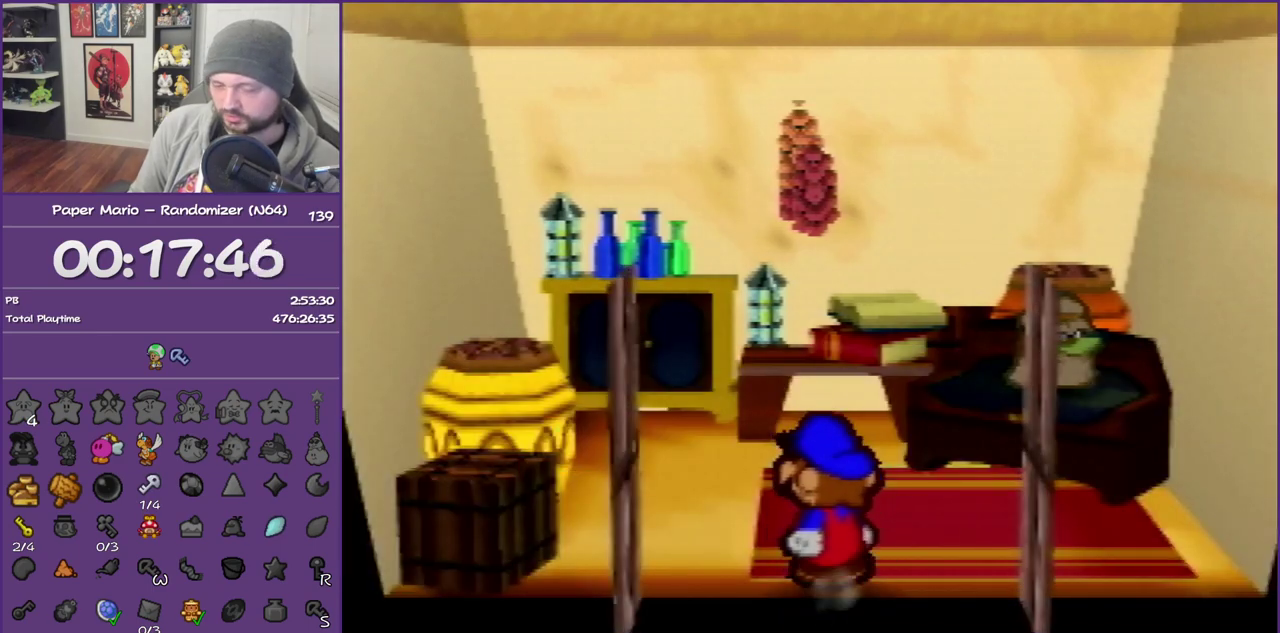
{"buttons": ["B"], "left_stick": "up-right", "events": []}
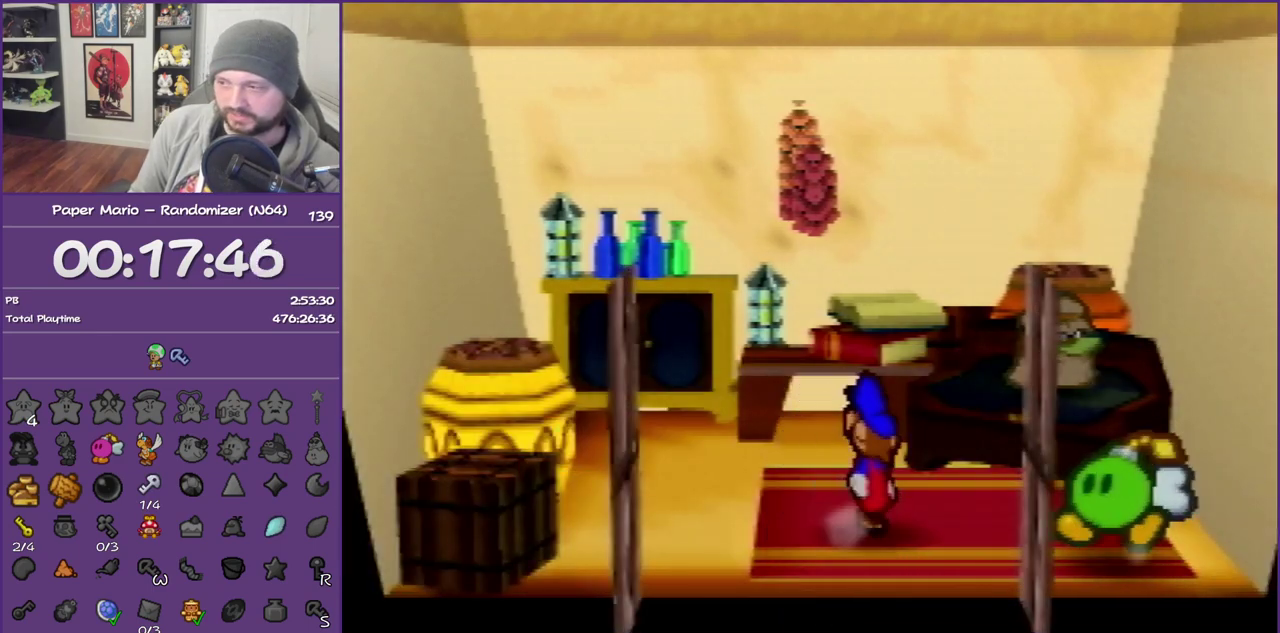
{"buttons": ["B"], "left_stick": "center", "events": [[300, "A", "down"], [467, "A", "up"], [483, "left_stick", "center"]]}
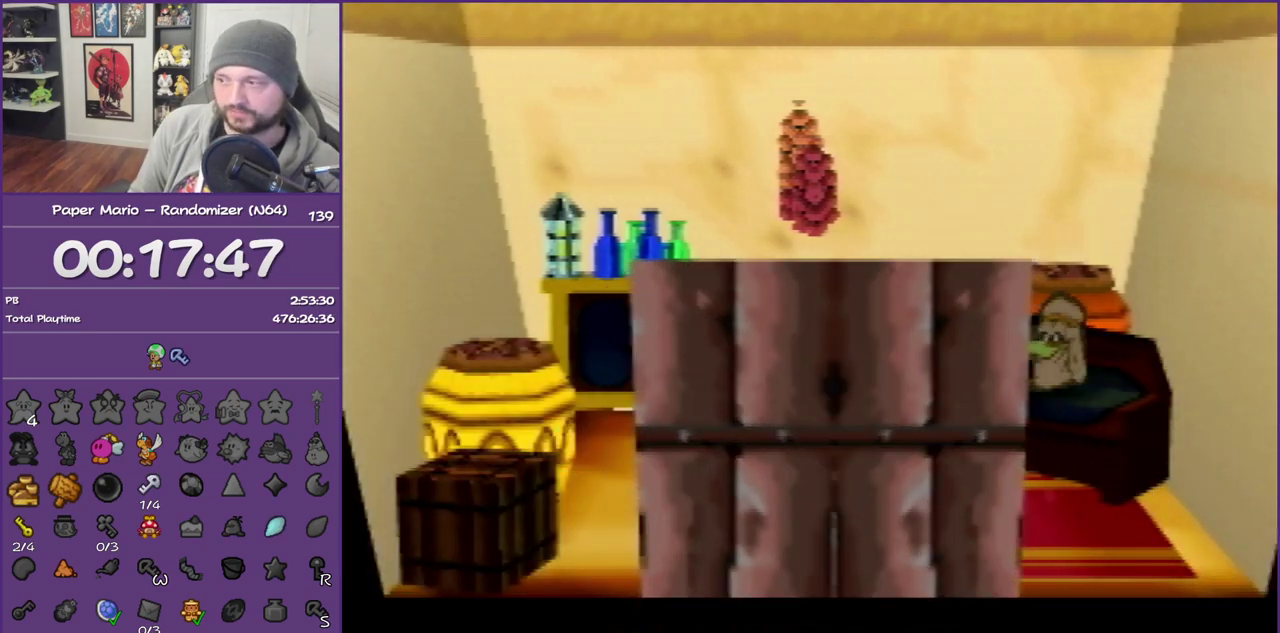
{"buttons": ["B"], "left_stick": "center"}
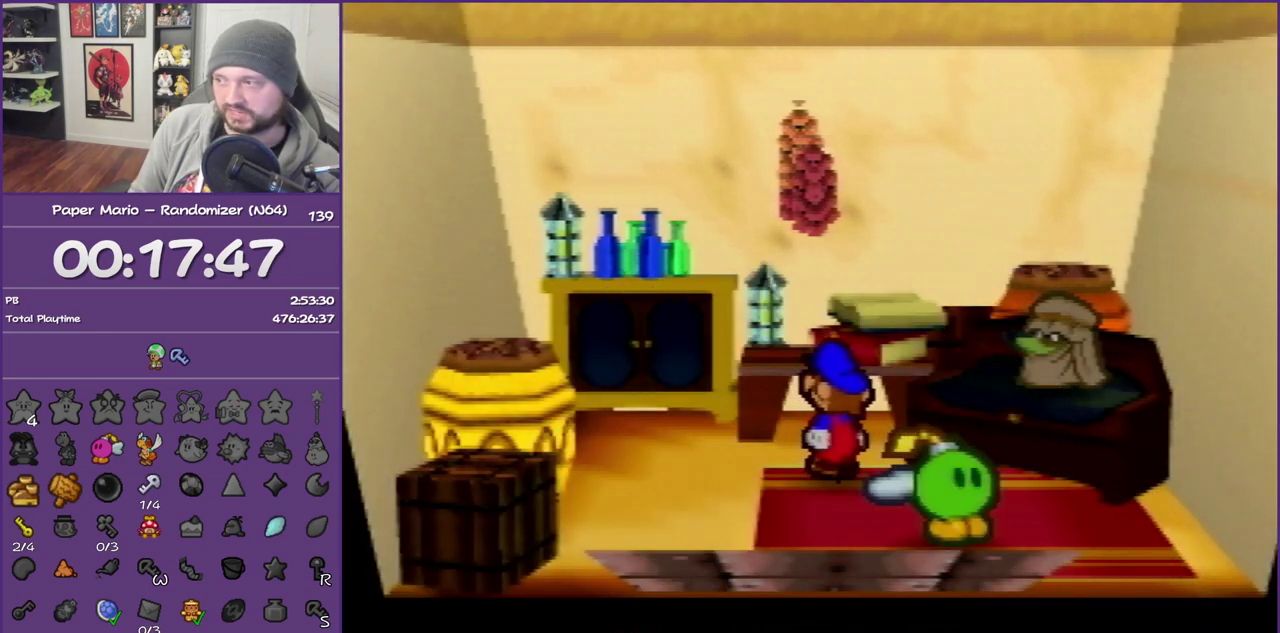
{"buttons": ["B"], "left_stick": "center", "events": []}
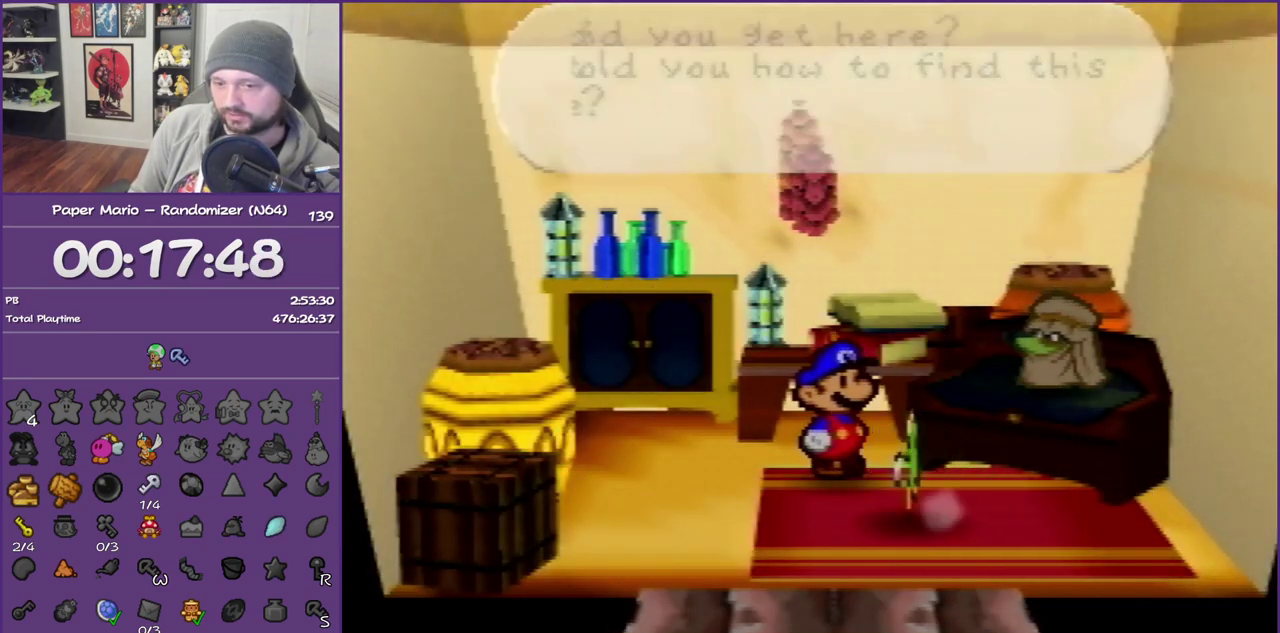
{"buttons": ["B"], "left_stick": "center", "events": []}
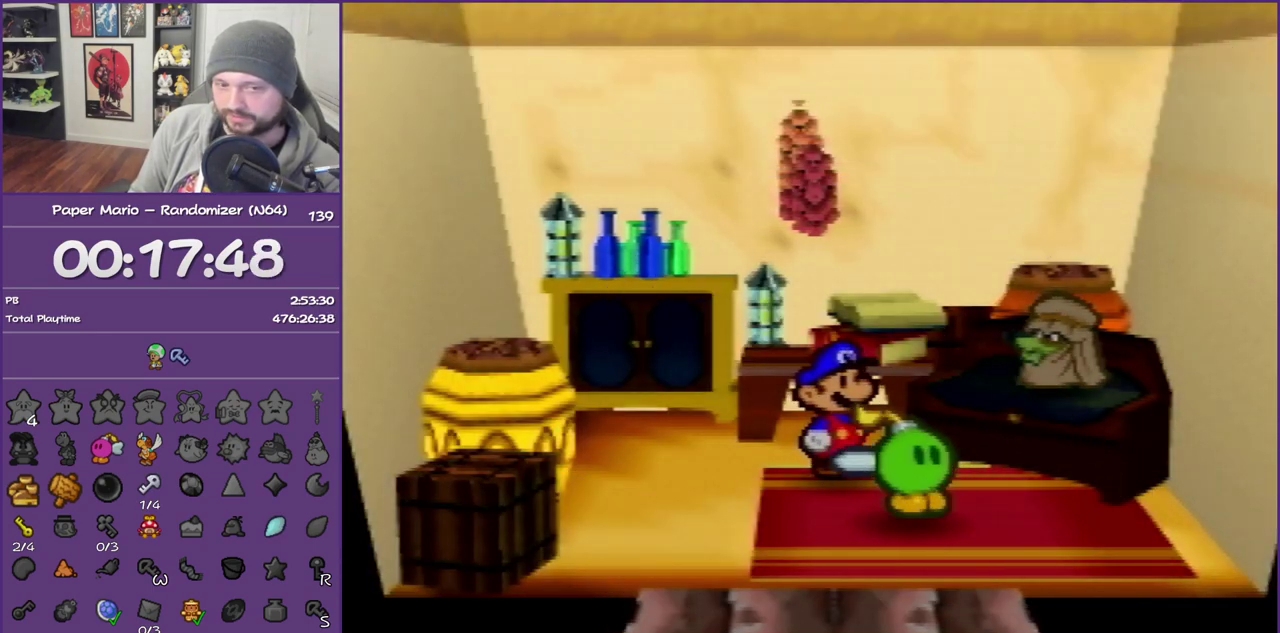
{"buttons": ["B"], "left_stick": "center", "events": []}
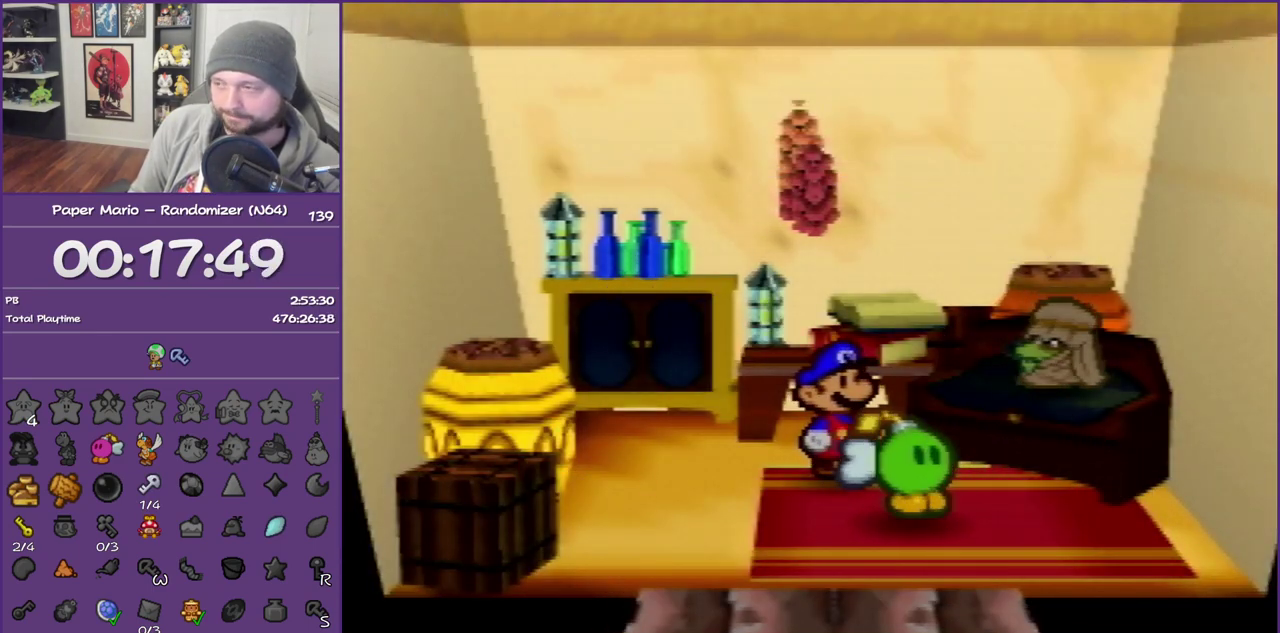
{"buttons": ["B"], "left_stick": "center", "events": []}
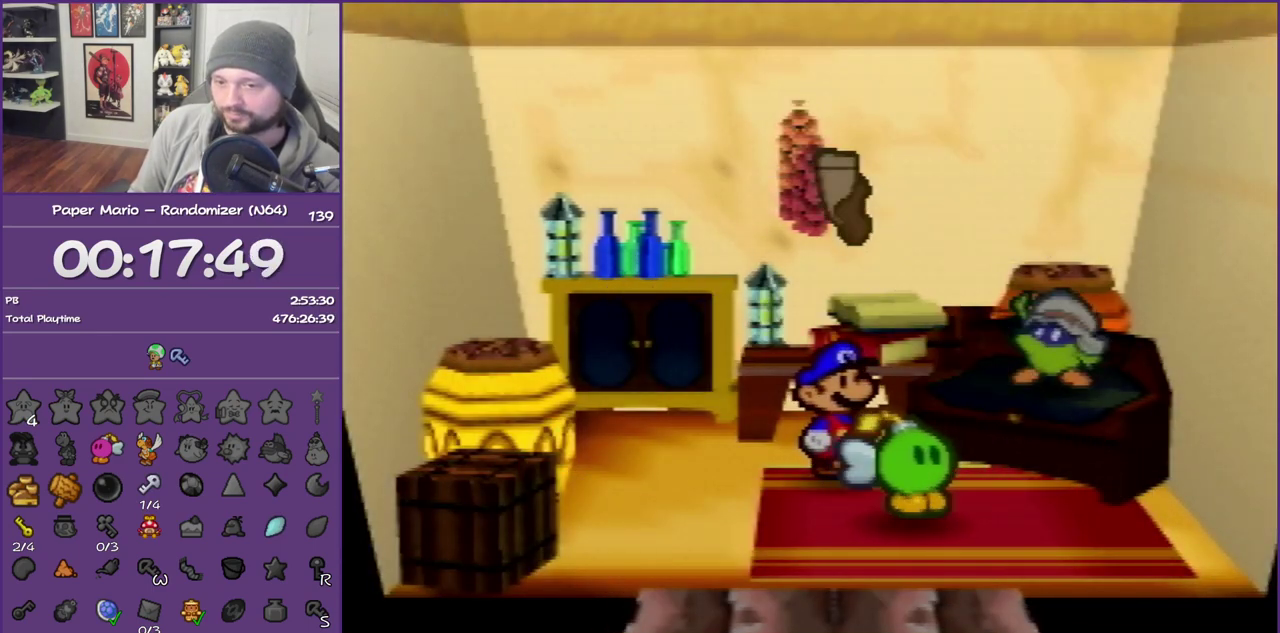
{"buttons": ["B"], "left_stick": "center", "events": []}
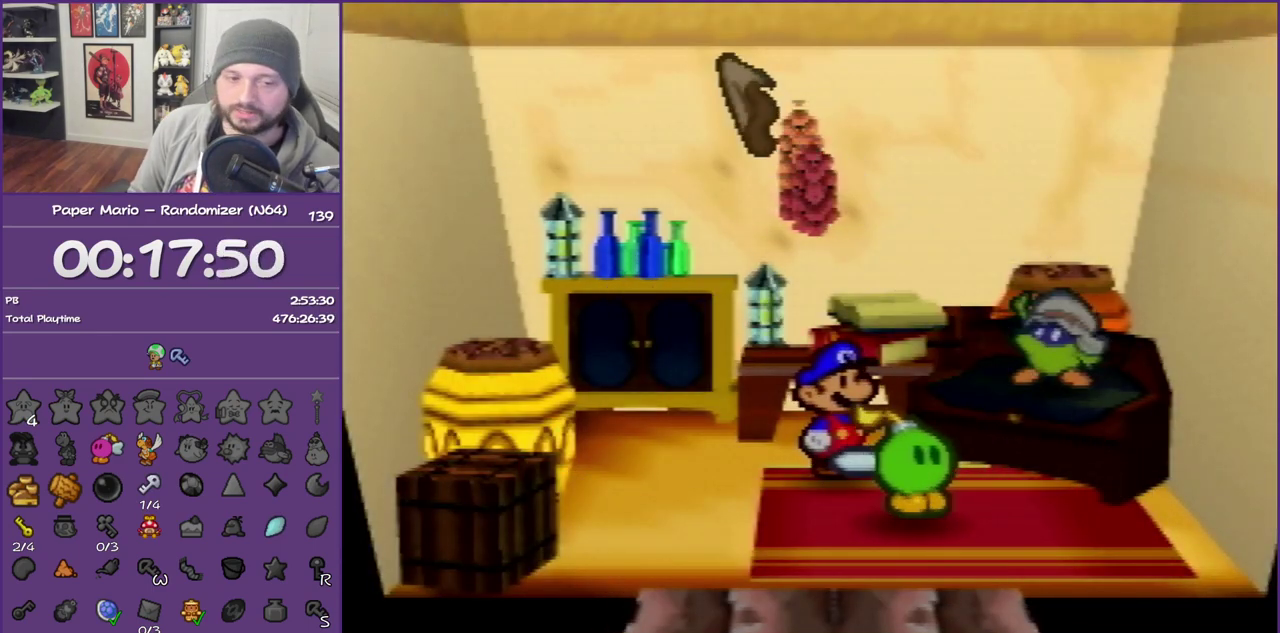
{"buttons": ["B"], "left_stick": "center", "events": []}
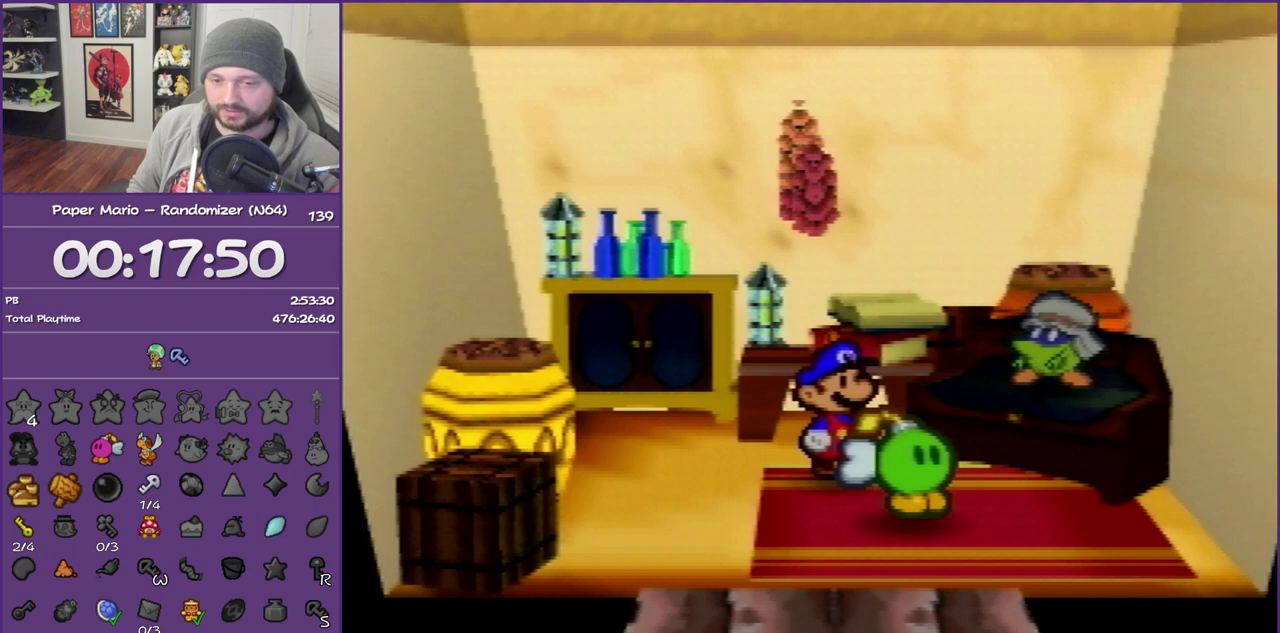
{"buttons": ["B"], "left_stick": "center", "events": []}
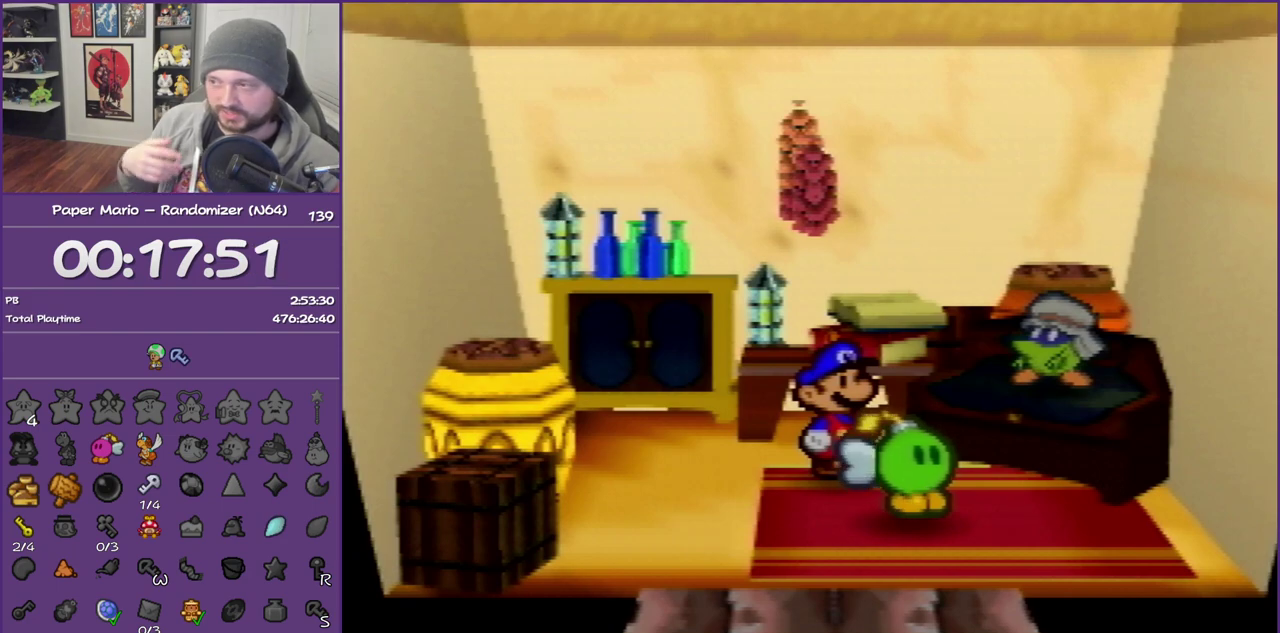
{"buttons": ["B"], "left_stick": "center", "events": []}
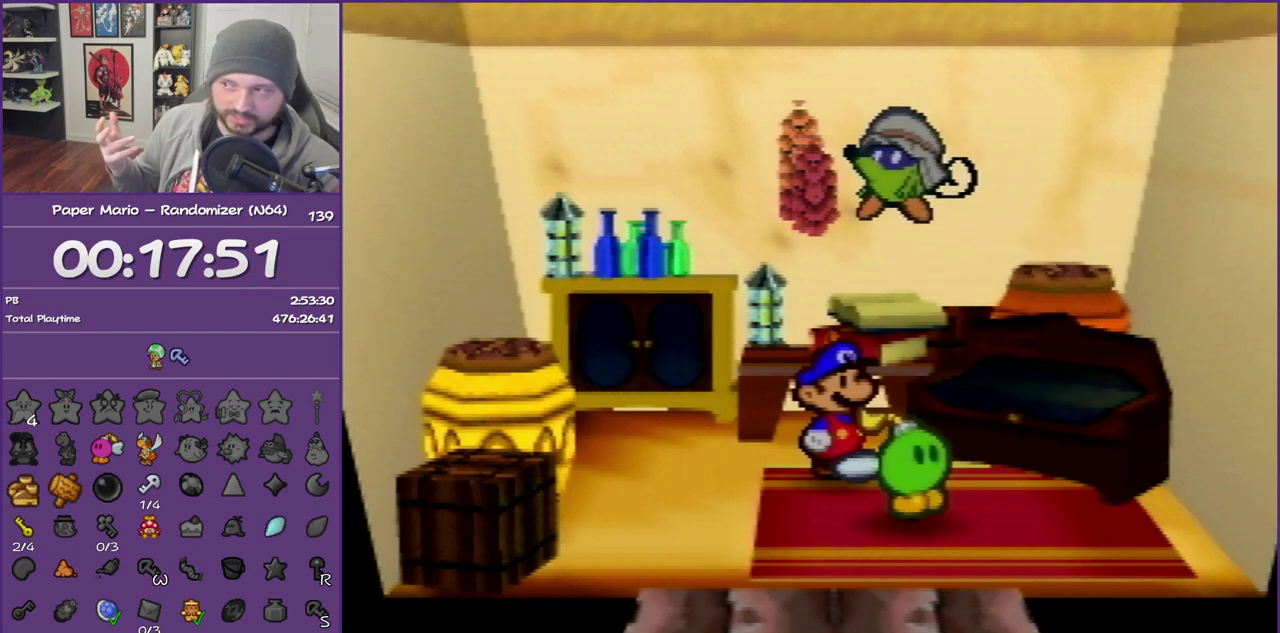
{"buttons": ["B"], "left_stick": "center", "events": []}
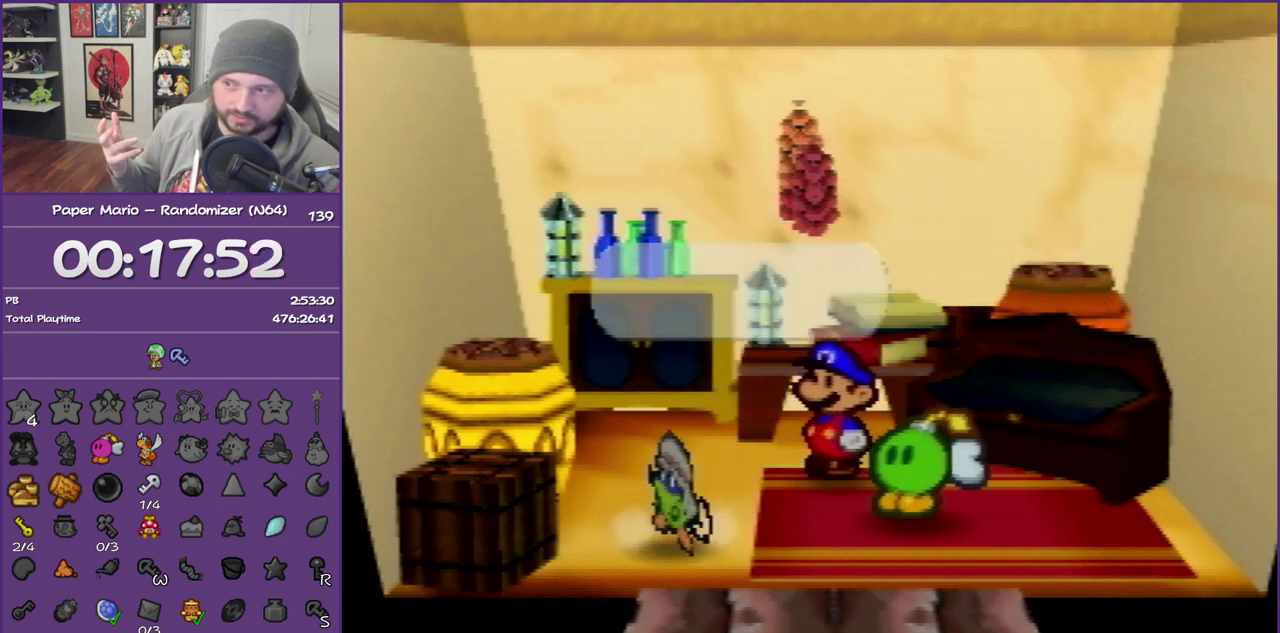
{"buttons": ["B"], "left_stick": "center", "events": []}
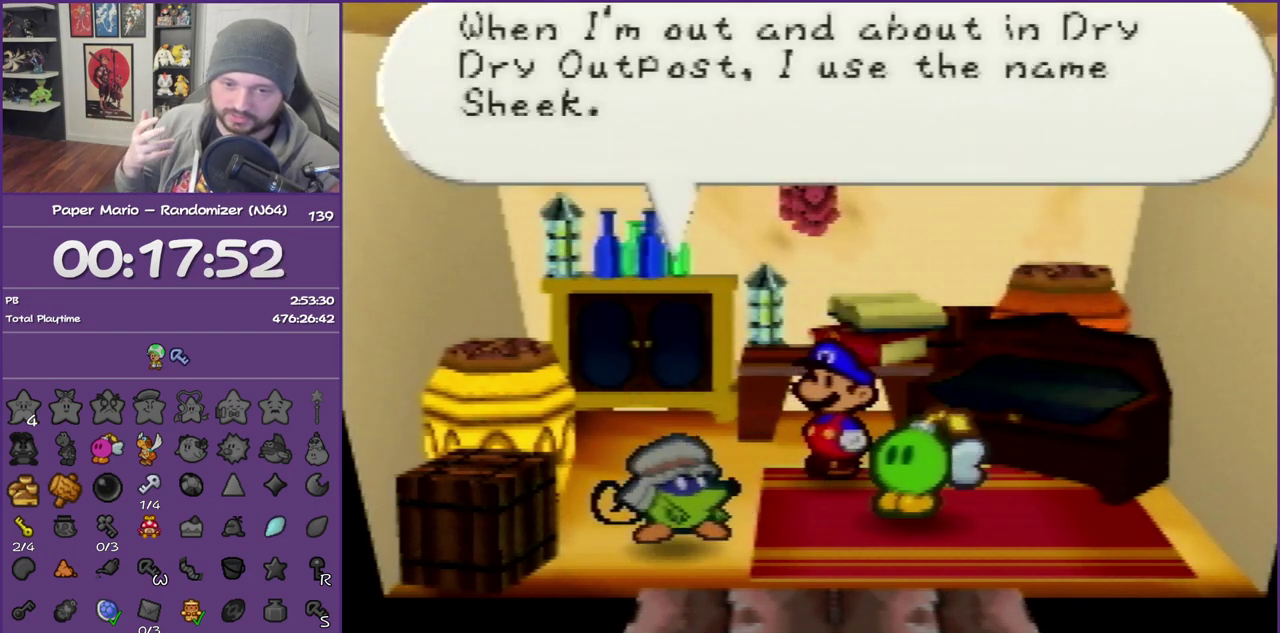
{"buttons": ["B"], "left_stick": "center", "events": []}
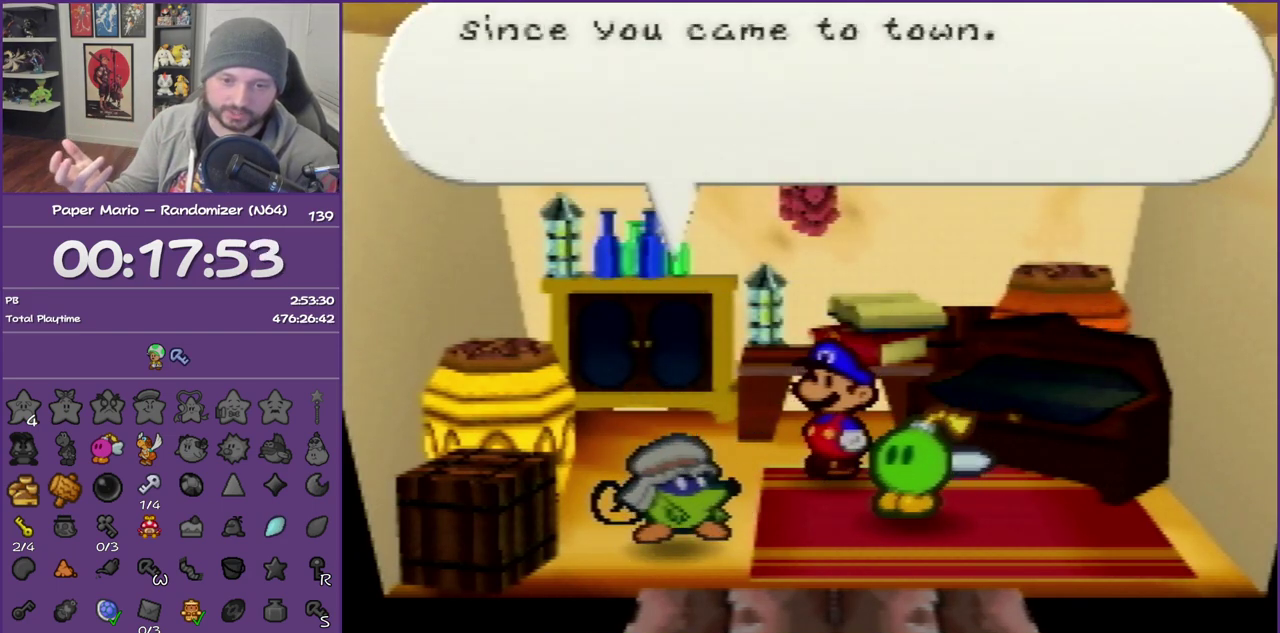
{"buttons": ["B"], "left_stick": "center", "events": []}
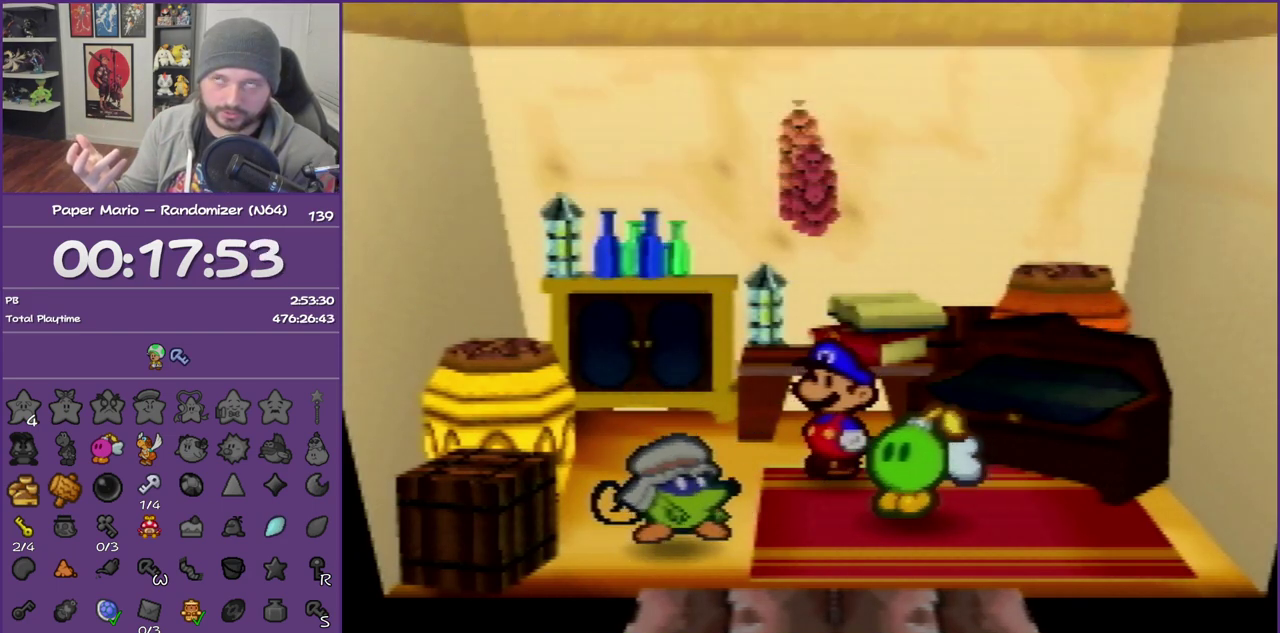
{"buttons": ["B"], "left_stick": "center", "events": []}
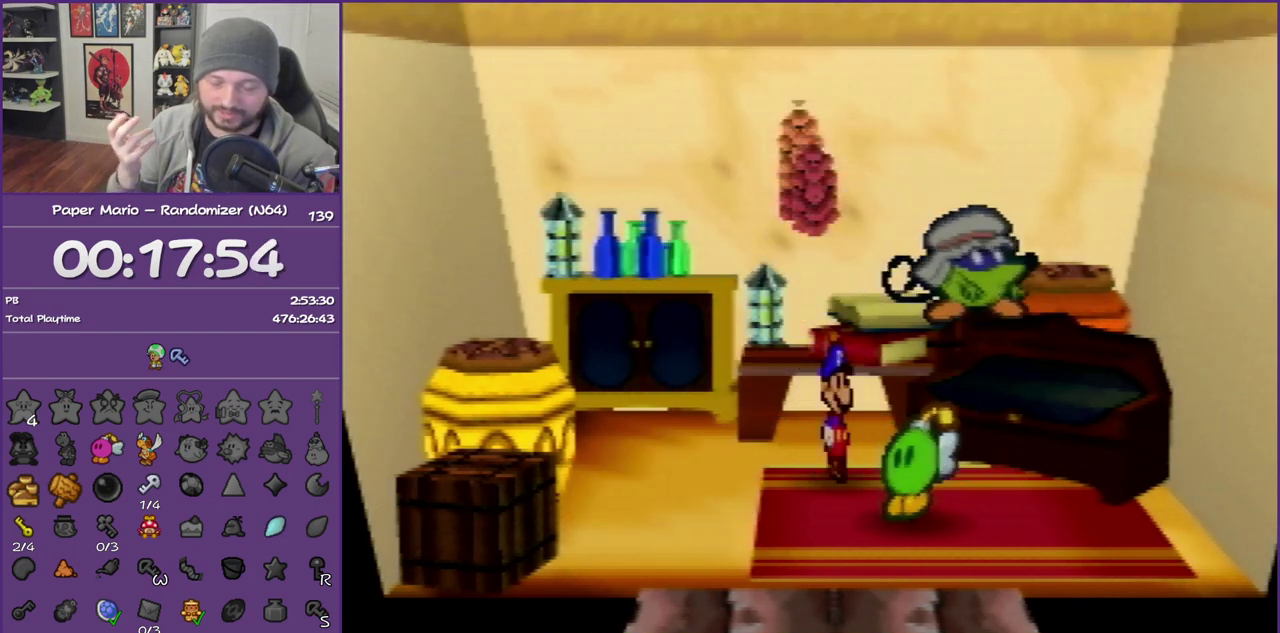
{"buttons": ["B"], "left_stick": "center", "events": []}
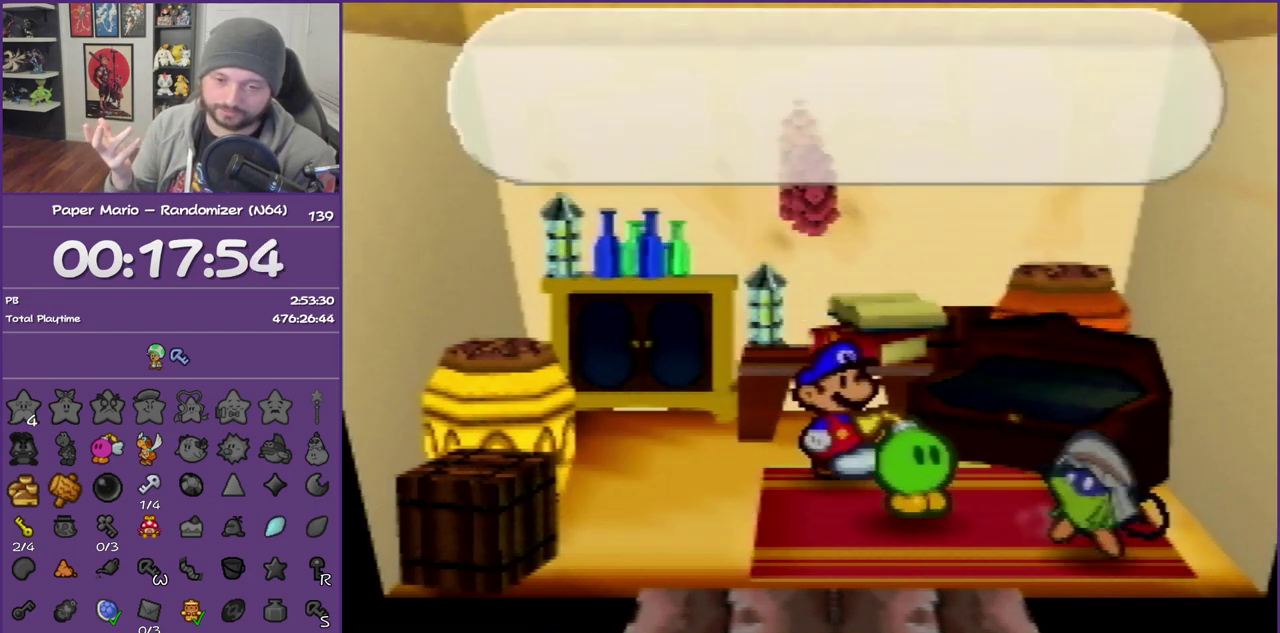
{"buttons": ["B"], "left_stick": "center", "events": []}
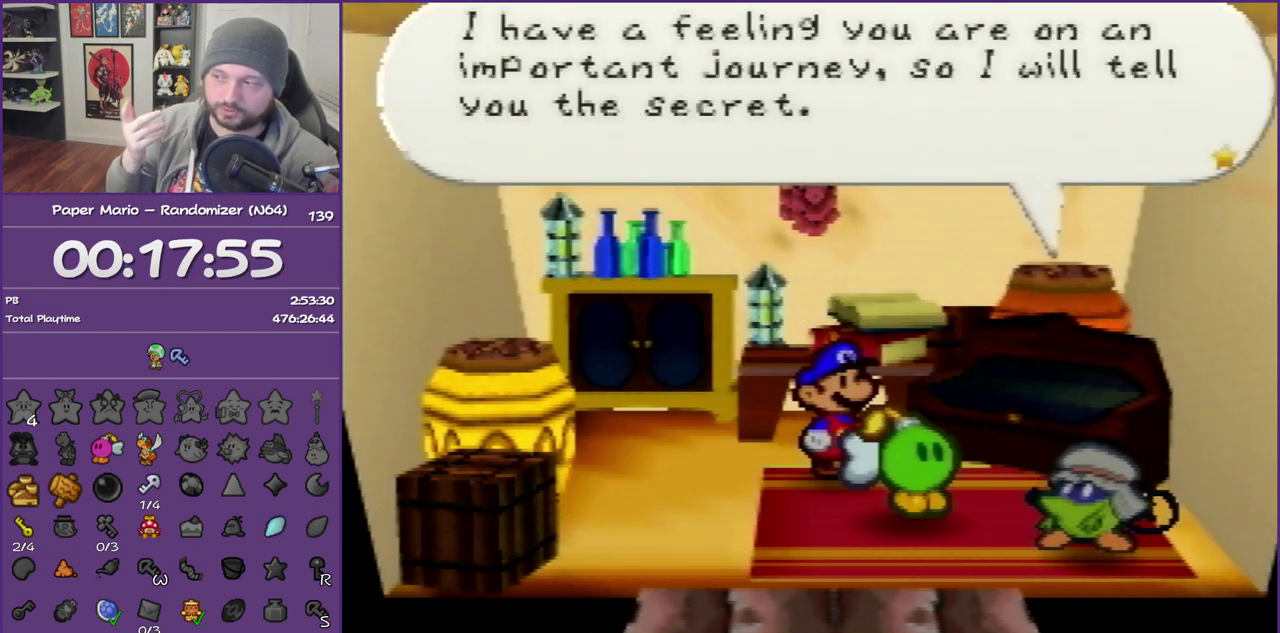
{"buttons": ["B"], "left_stick": "center", "events": []}